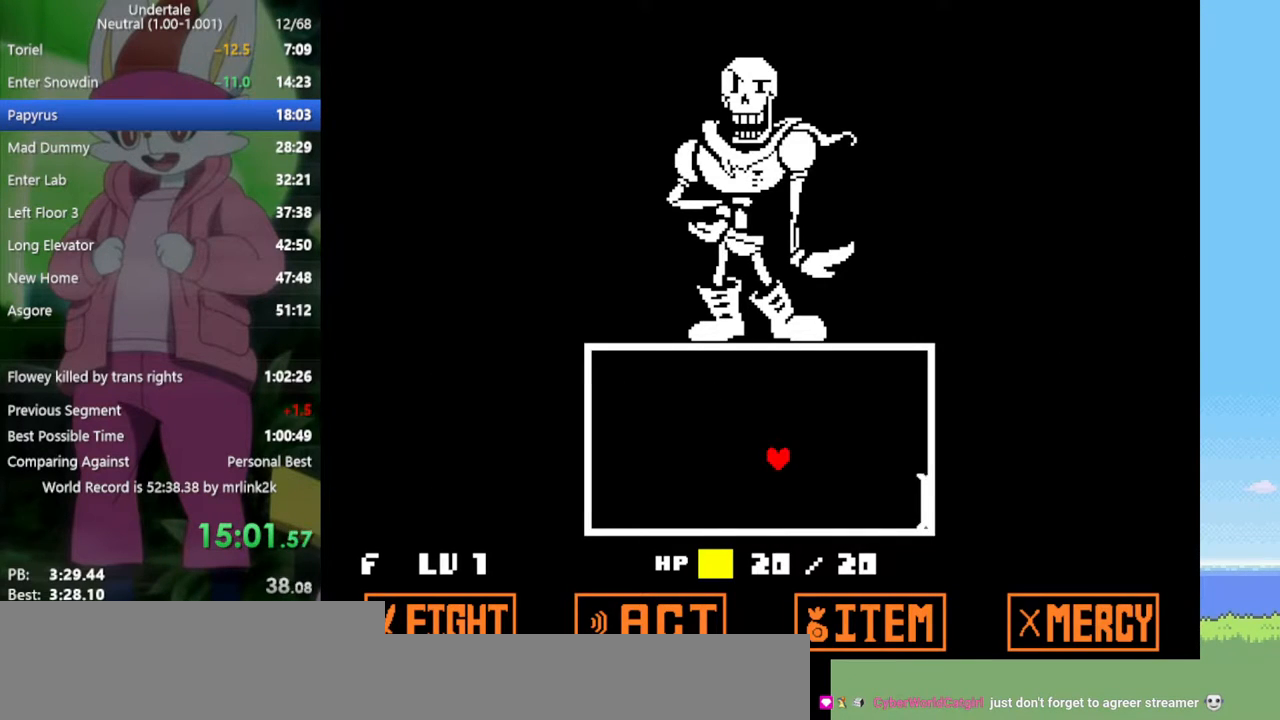
Gameplay with keyboard; each line is a JSON object with the keys held at the frame after it. "events" lists presses ("down") and releases ("up") of "c", "ctrl", "down", "left", "return", "right", "shift", "up", "x" and "z" between this image and that frame as [ms after this image, input, new state], when the widget could be followed in between. No other keys are recorded. Mouse input is not recorded.
{"keys": ["down", "right"], "events": [[17, "x", "down"], [67, "z", "up"], [100, "x", "up"]]}
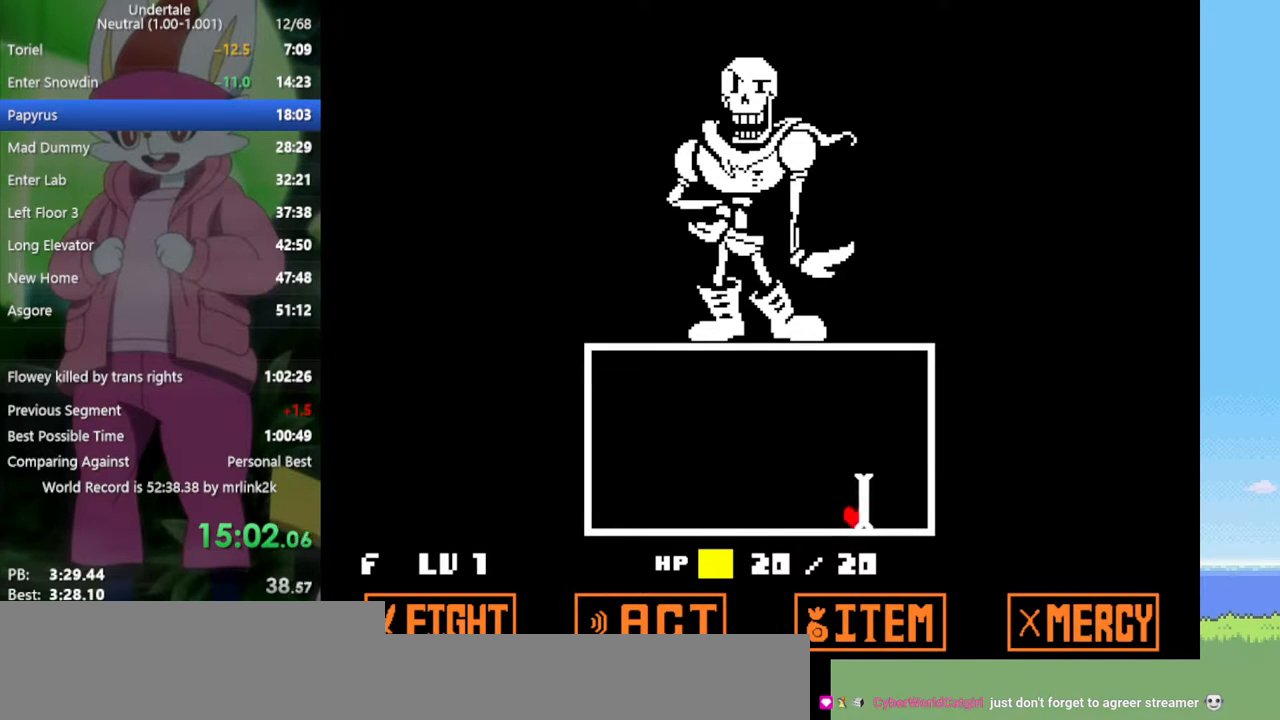
{"keys": ["left"], "events": [[67, "left", "down"], [117, "down", "up"], [117, "right", "up"]]}
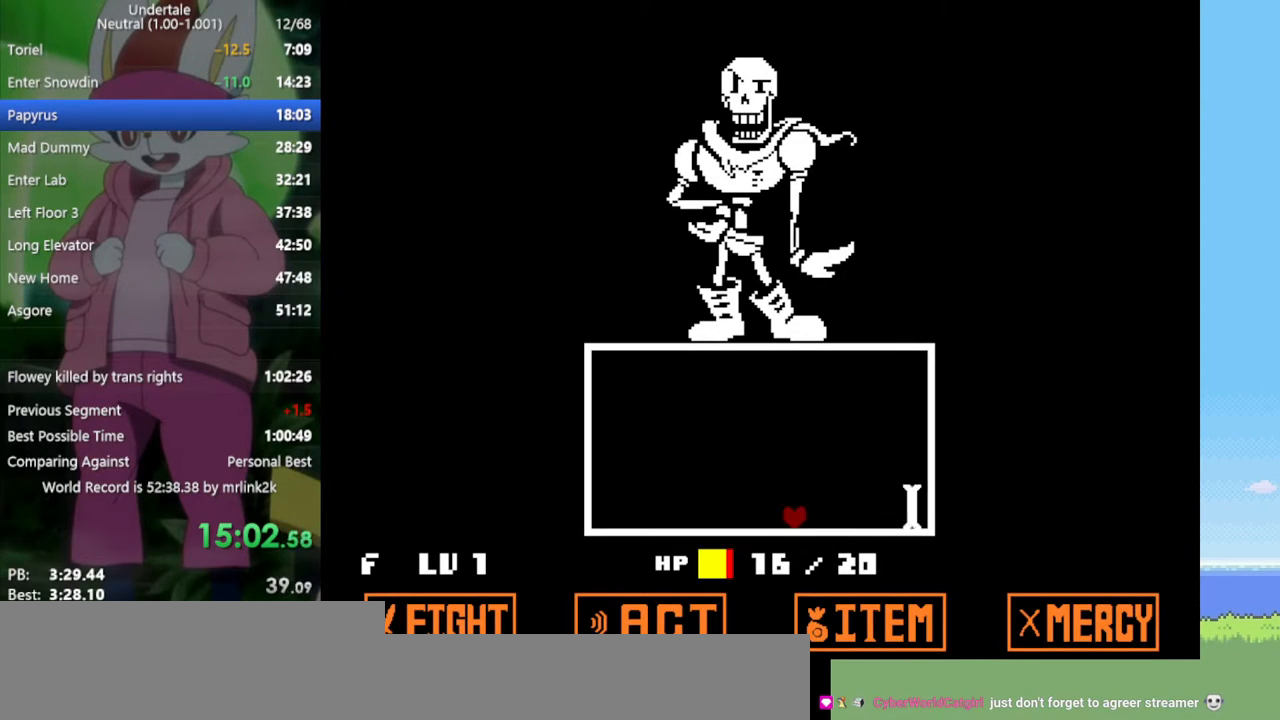
{"keys": ["right"], "events": [[200, "left", "up"], [200, "right", "down"]]}
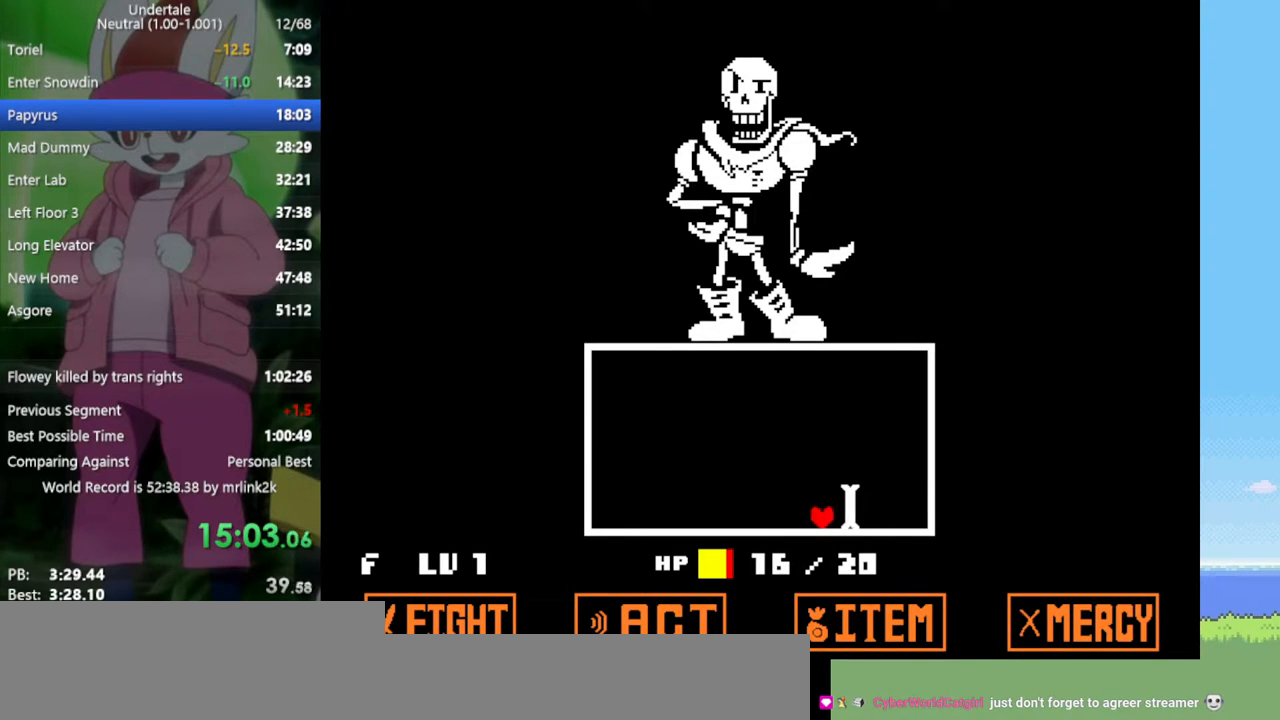
{"keys": ["left"], "events": [[167, "left", "down"], [167, "right", "up"]]}
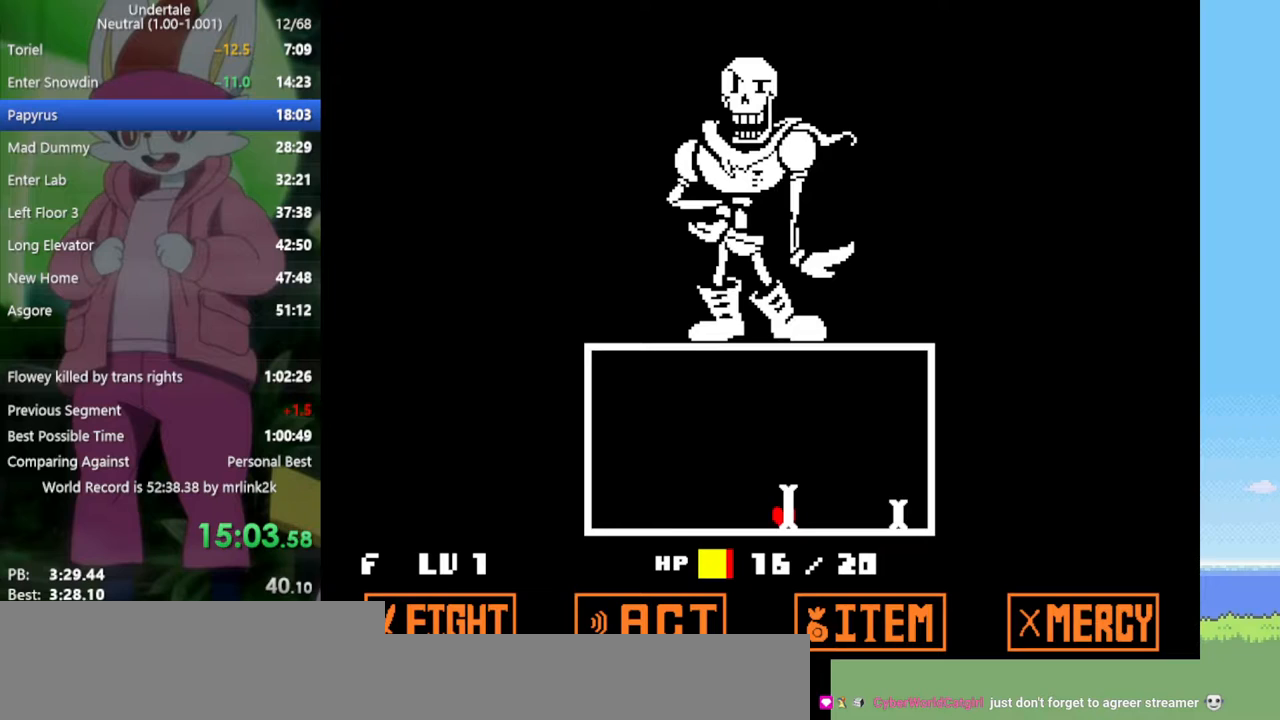
{"keys": ["right"], "events": [[250, "left", "up"], [250, "right", "down"]]}
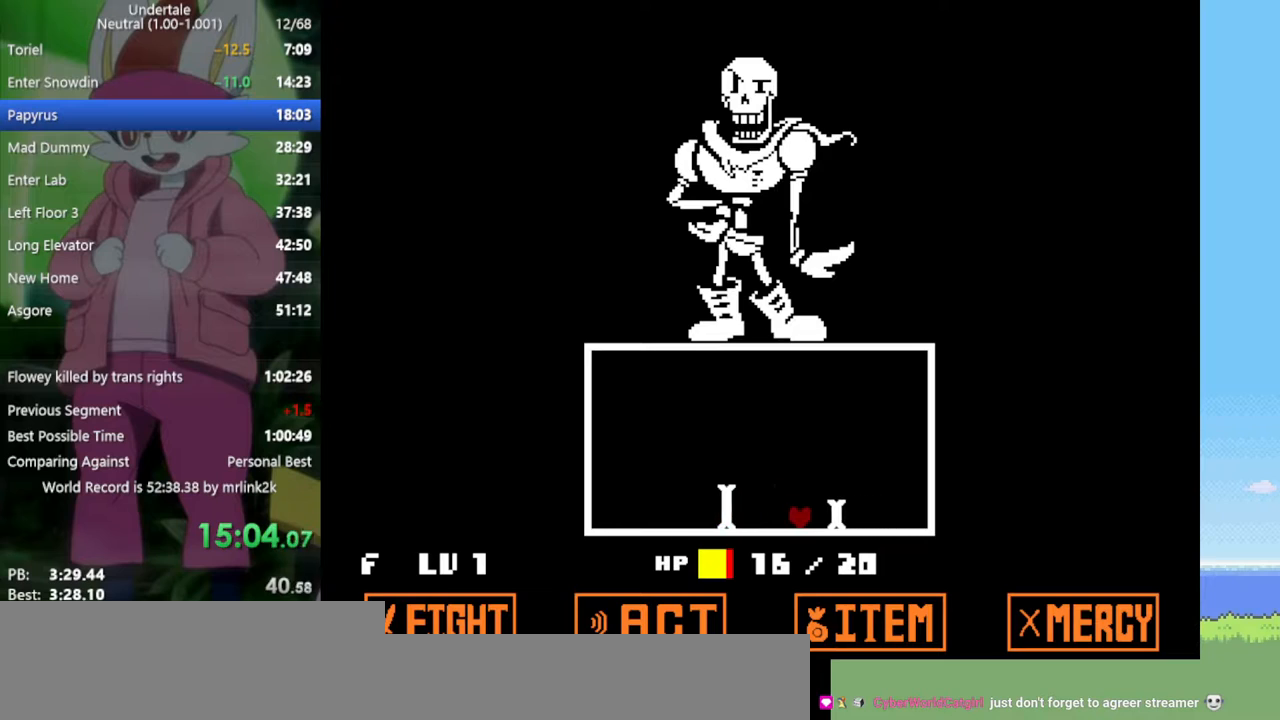
{"keys": ["left"], "events": [[167, "left", "down"], [167, "right", "up"]]}
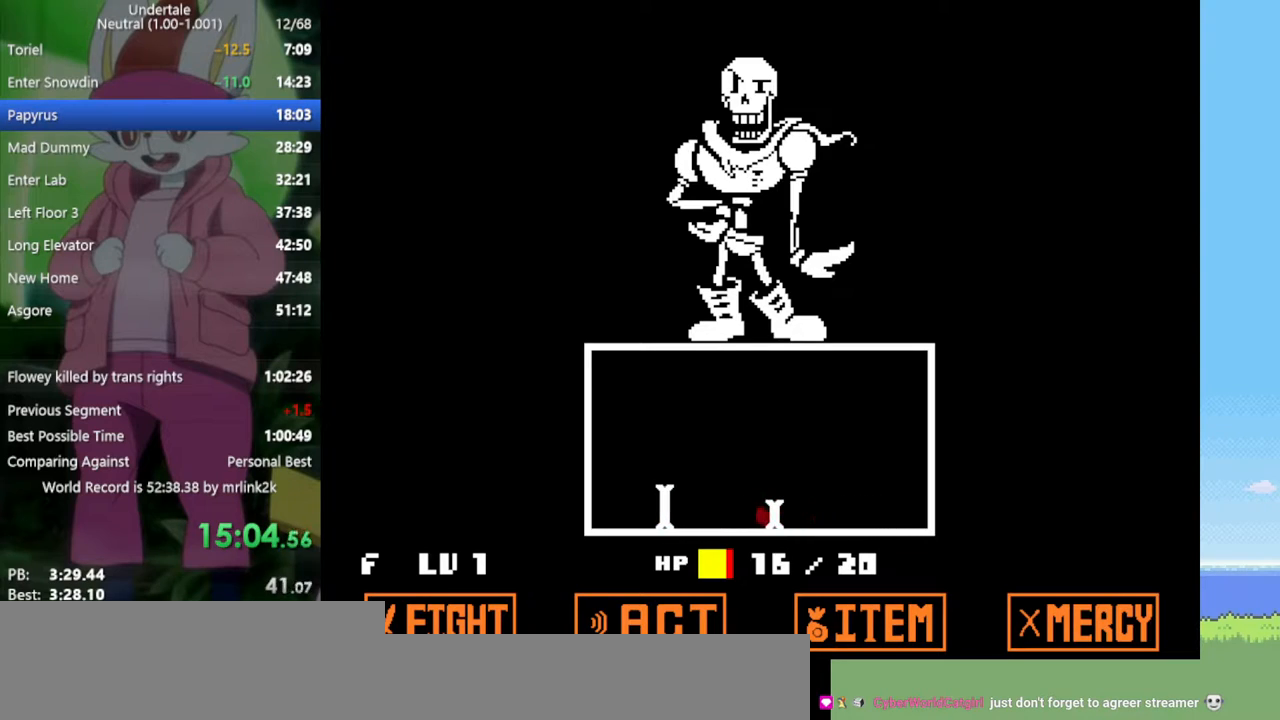
{"keys": ["left"], "events": [[300, "right", "down"], [350, "left", "up"], [433, "left", "down"], [500, "right", "up"]]}
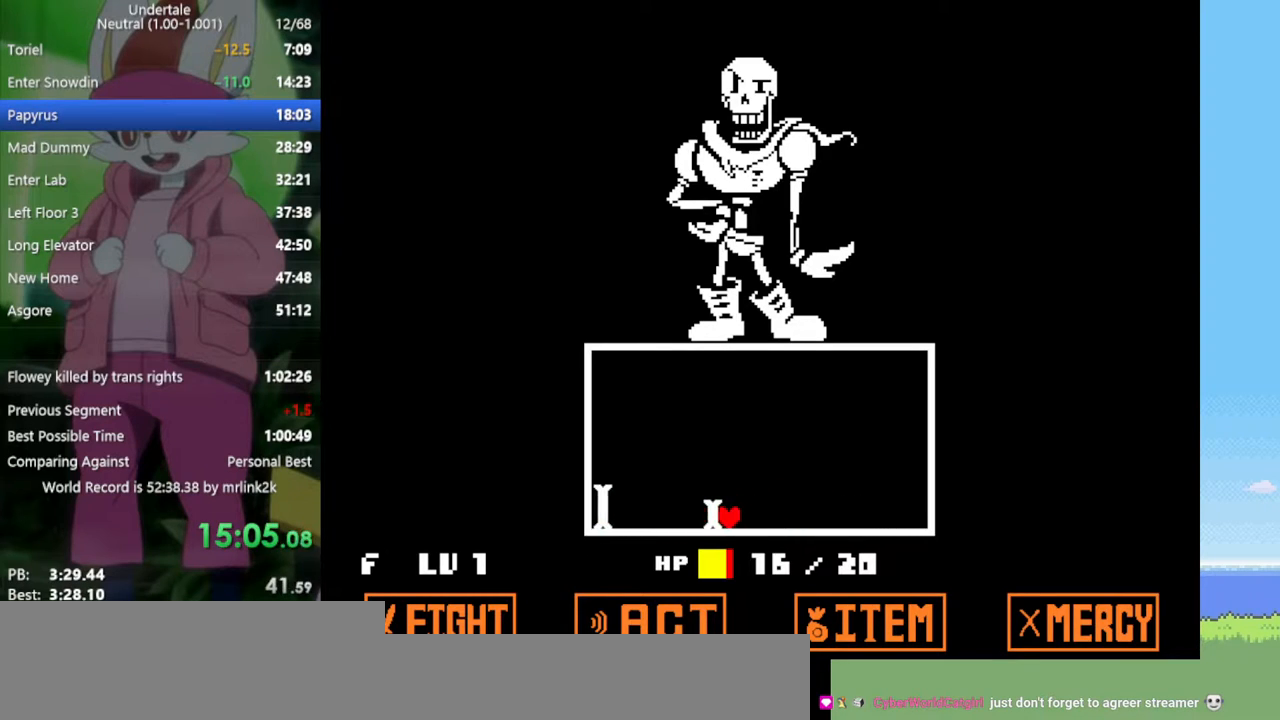
{"keys": ["right"], "events": [[450, "right", "down"], [500, "left", "up"]]}
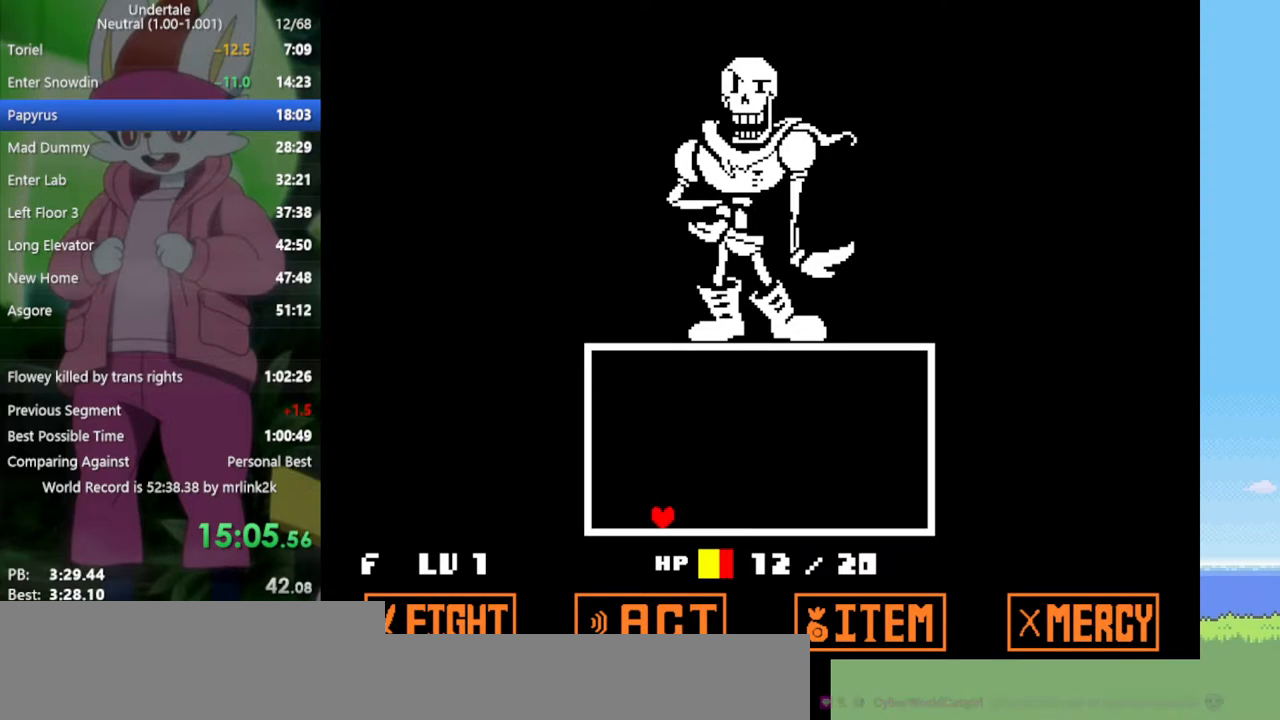
{"keys": [], "events": [[233, "right", "up"]]}
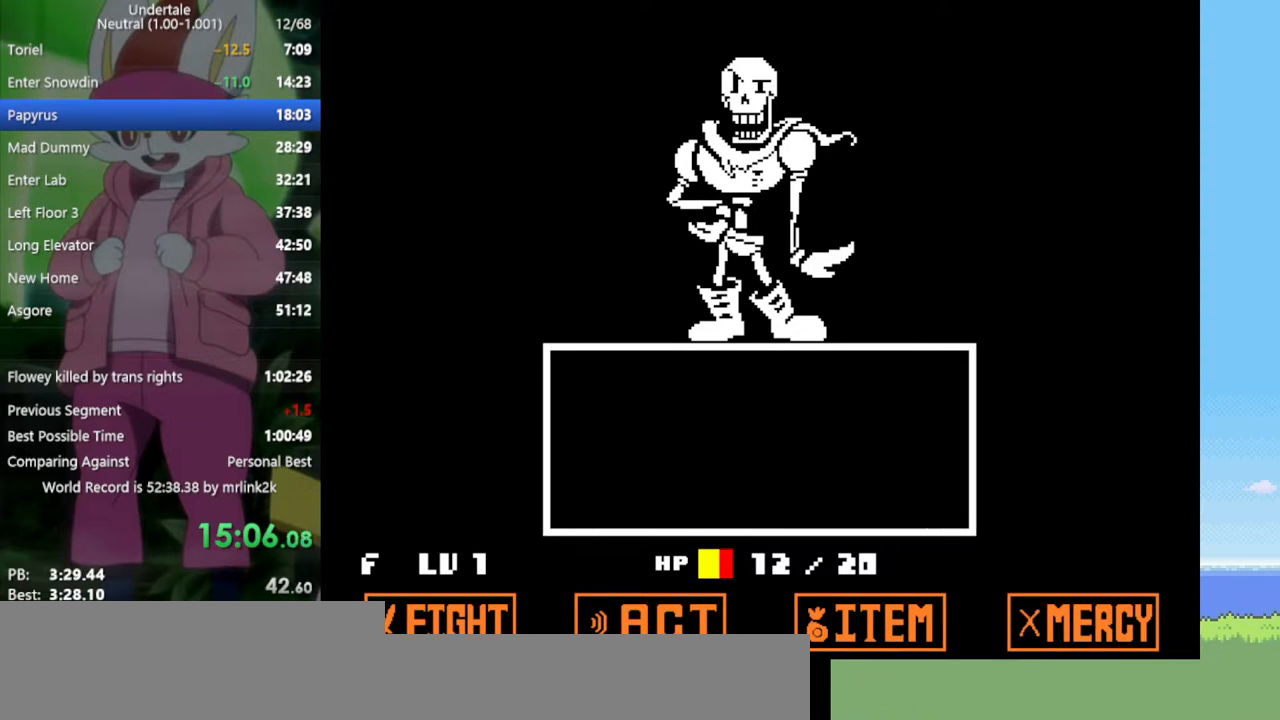
{"keys": ["z"], "events": [[467, "z", "down"]]}
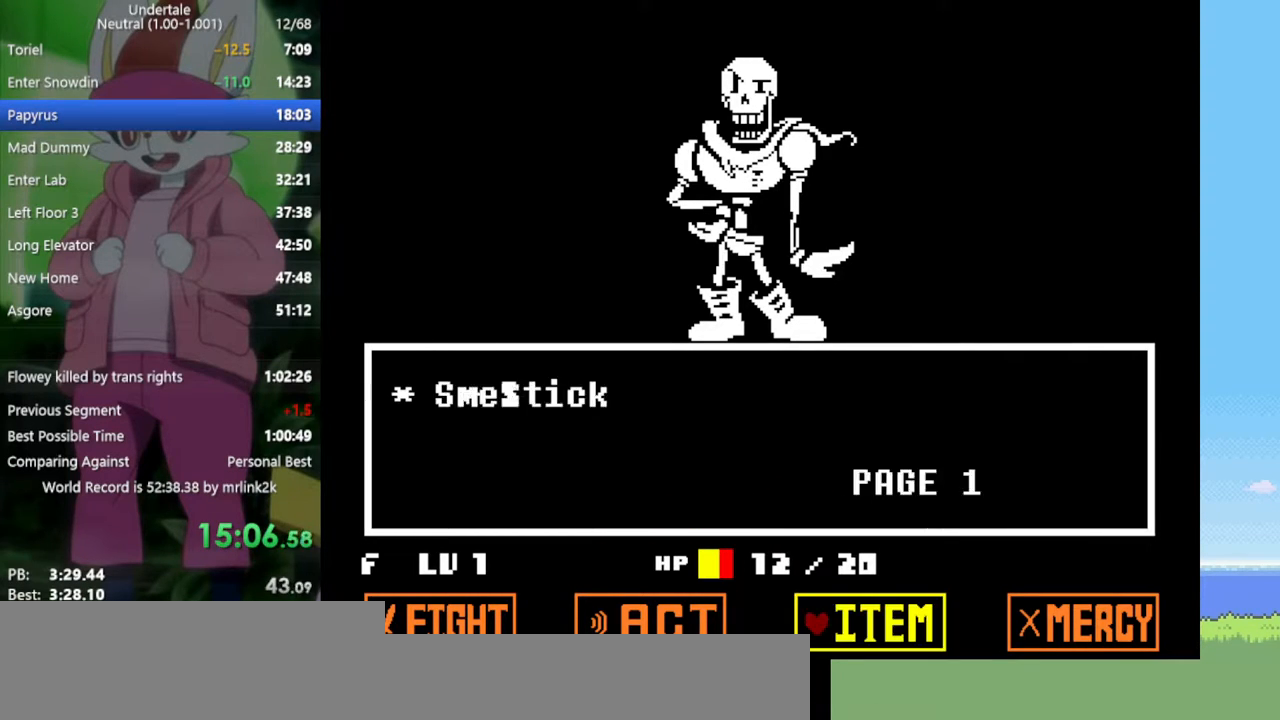
{"keys": [], "events": [[50, "return", "down"], [50, "z", "up"], [100, "return", "up"], [150, "z", "down"], [200, "return", "down"], [200, "z", "up"], [233, "shift", "down"], [283, "return", "up"], [283, "z", "down"], [333, "shift", "up"], [383, "x", "down"], [383, "z", "up"], [467, "x", "up"]]}
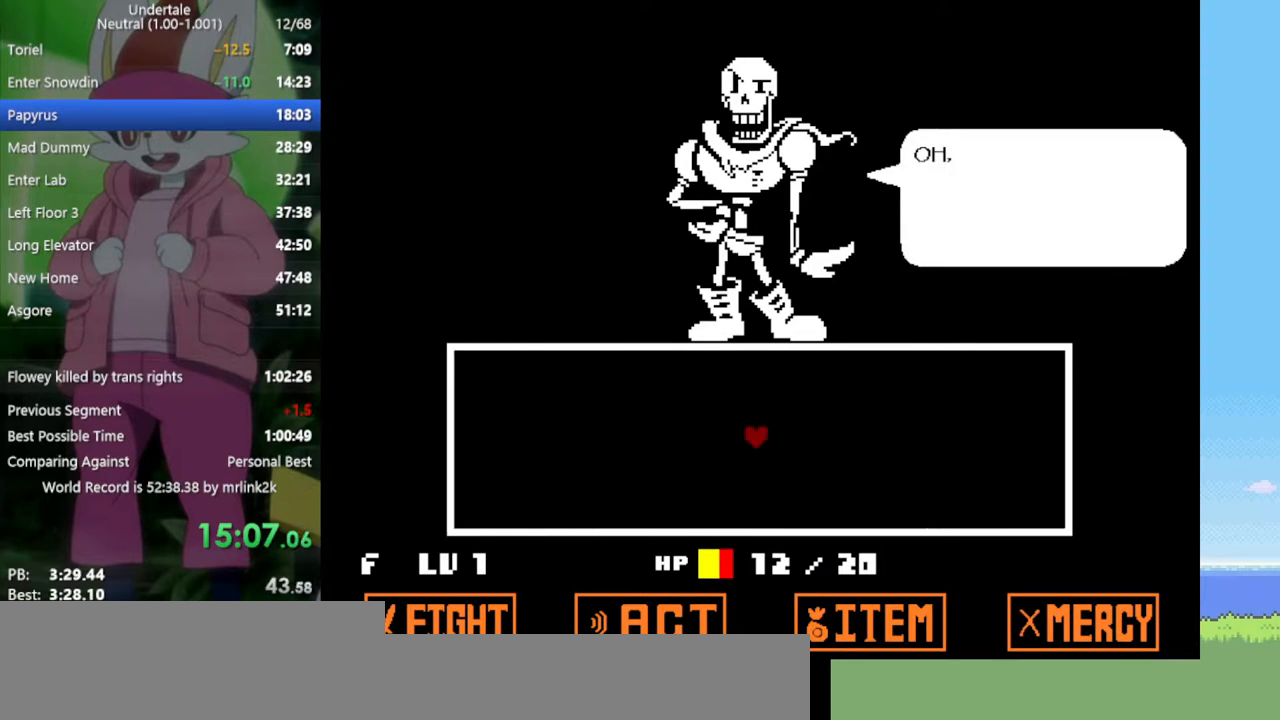
{"keys": ["down", "right"], "events": [[17, "z", "down"], [50, "x", "down"], [100, "down", "down"], [100, "z", "up"], [150, "right", "down"], [150, "x", "up"], [200, "z", "down"], [233, "x", "down"], [283, "z", "up"], [333, "x", "up"], [383, "z", "down"], [417, "x", "down"], [467, "x", "up"], [467, "z", "up"]]}
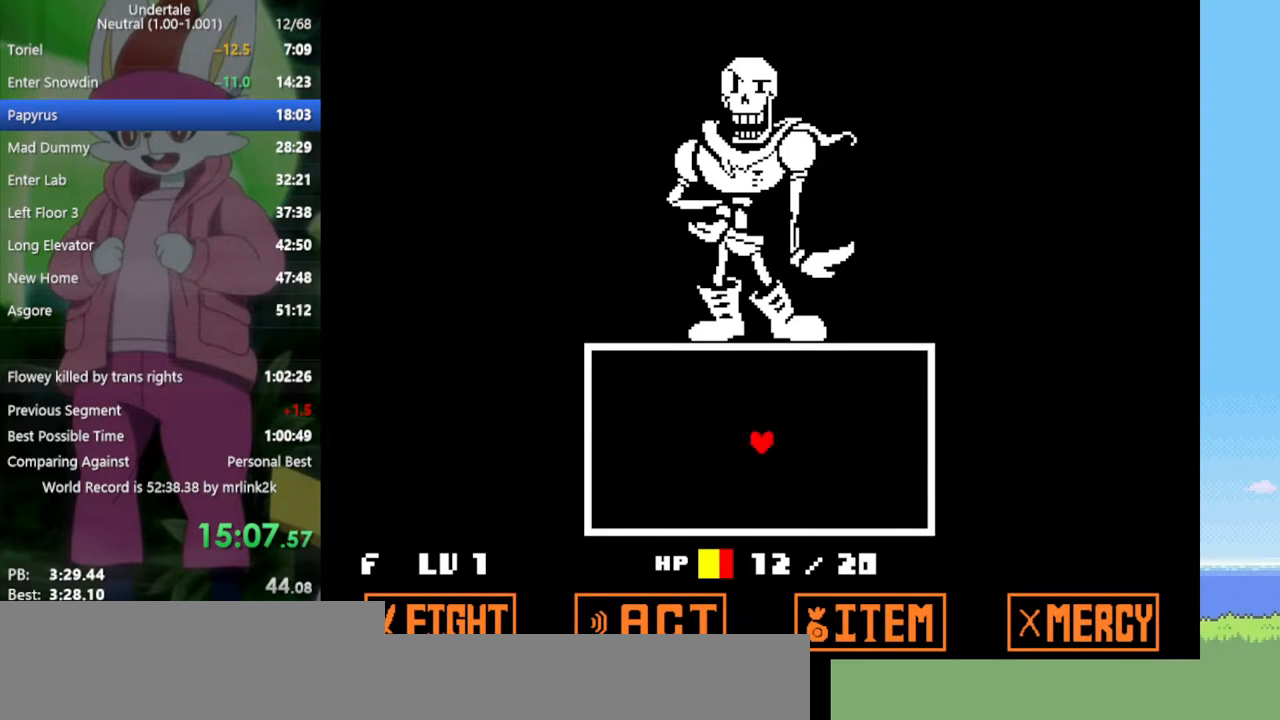
{"keys": ["down", "right"], "events": [[67, "z", "down"], [100, "x", "down"], [150, "x", "up"], [150, "z", "up"], [200, "z", "down"], [283, "x", "down"], [283, "z", "up"], [383, "x", "up"]]}
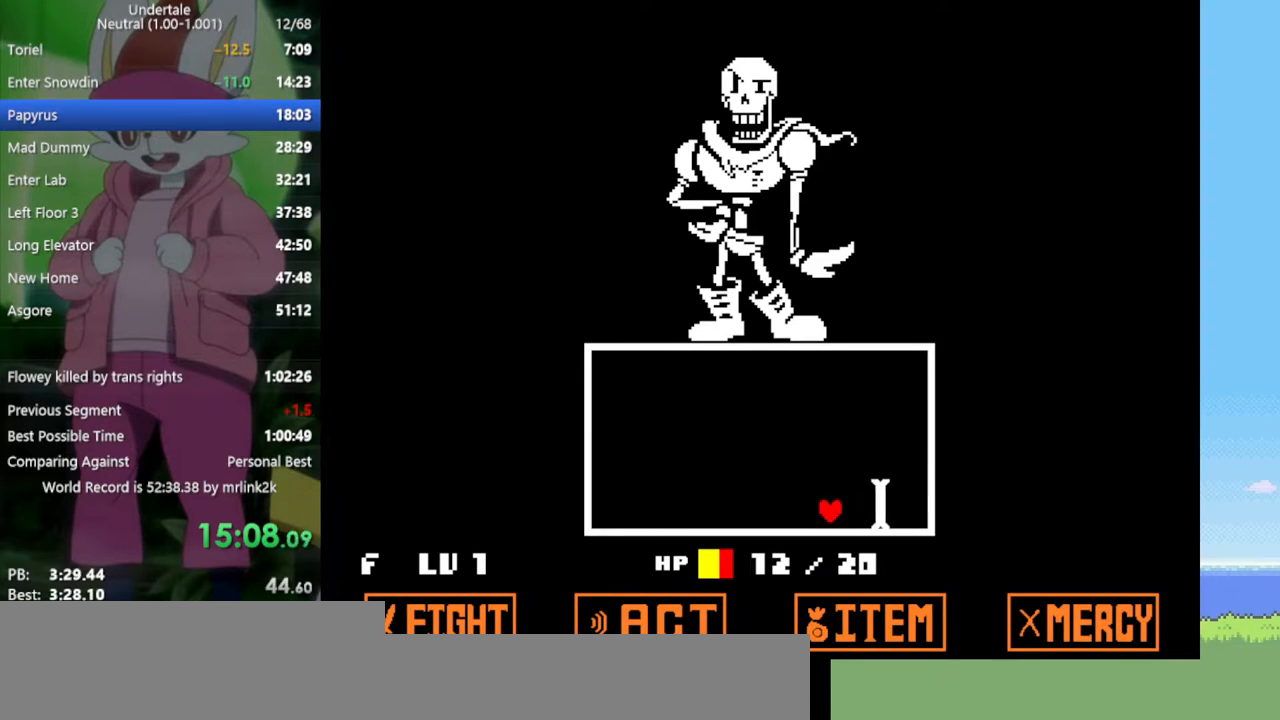
{"keys": ["left"], "events": [[250, "down", "up"], [250, "left", "down"], [250, "right", "up"]]}
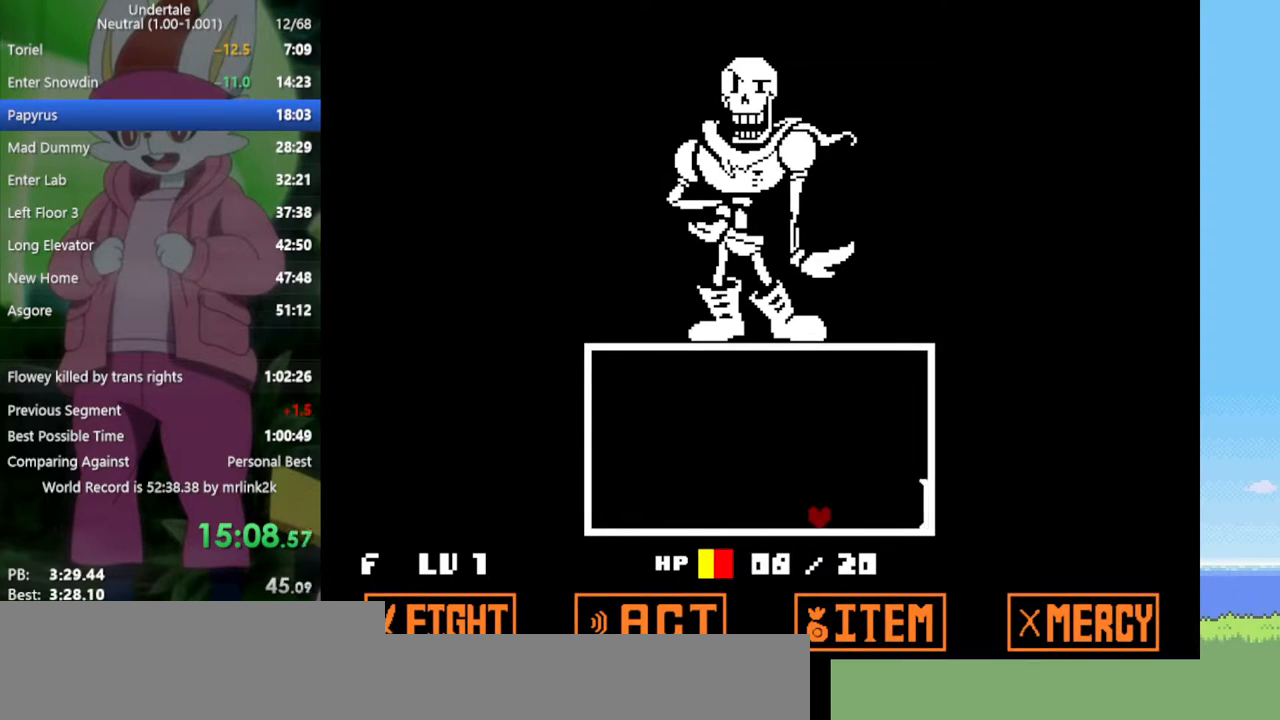
{"keys": ["right"], "events": [[383, "right", "down"], [433, "left", "up"]]}
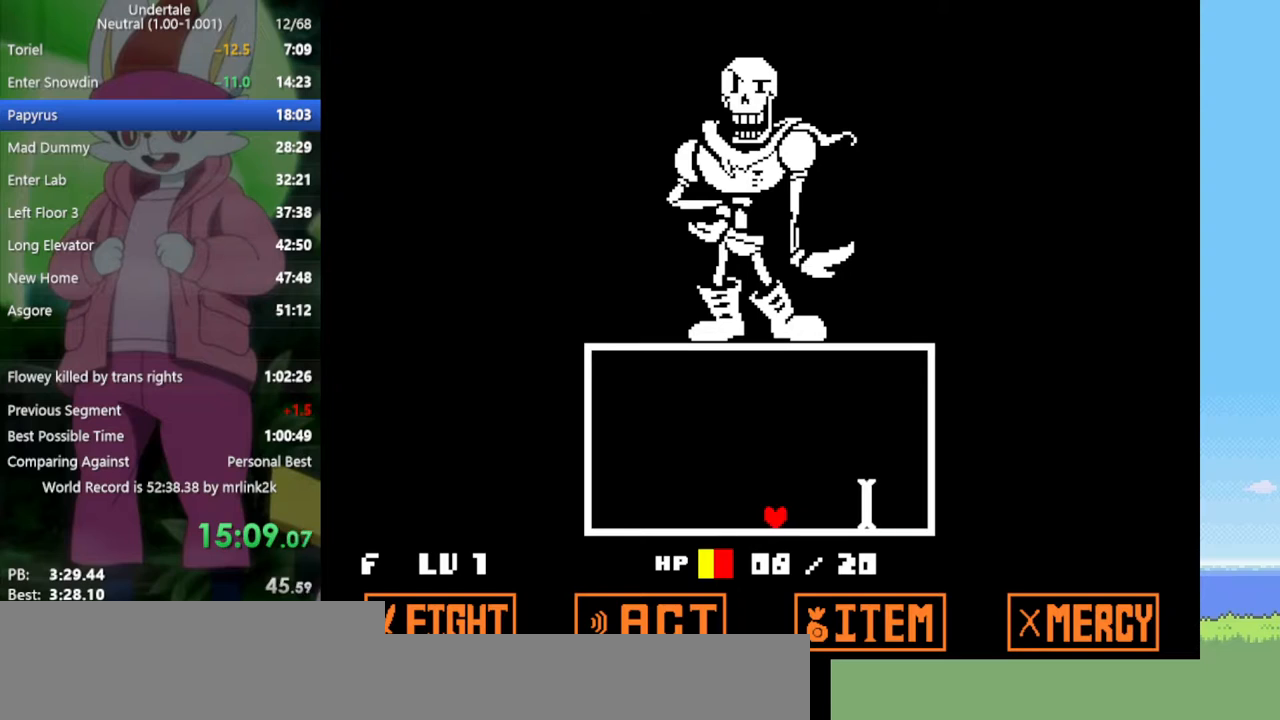
{"keys": ["left"], "events": [[350, "left", "down"], [350, "right", "up"]]}
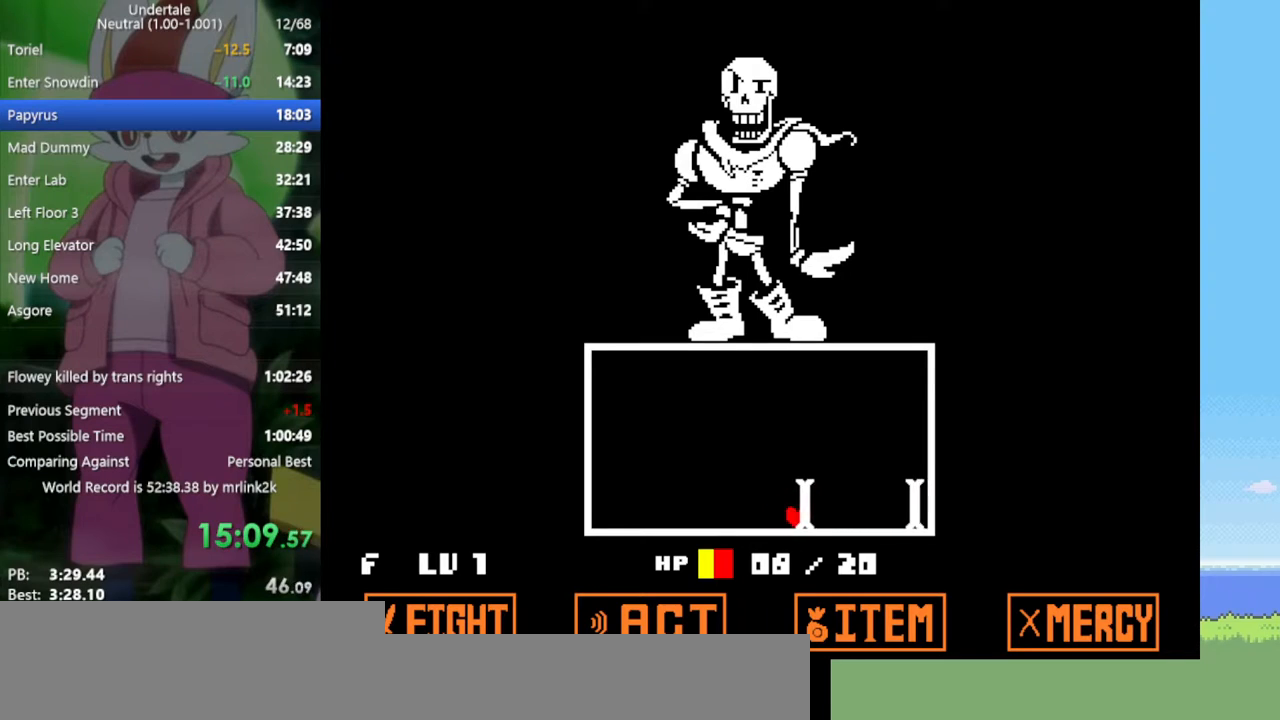
{"keys": ["right"], "events": [[267, "left", "up"], [267, "right", "down"]]}
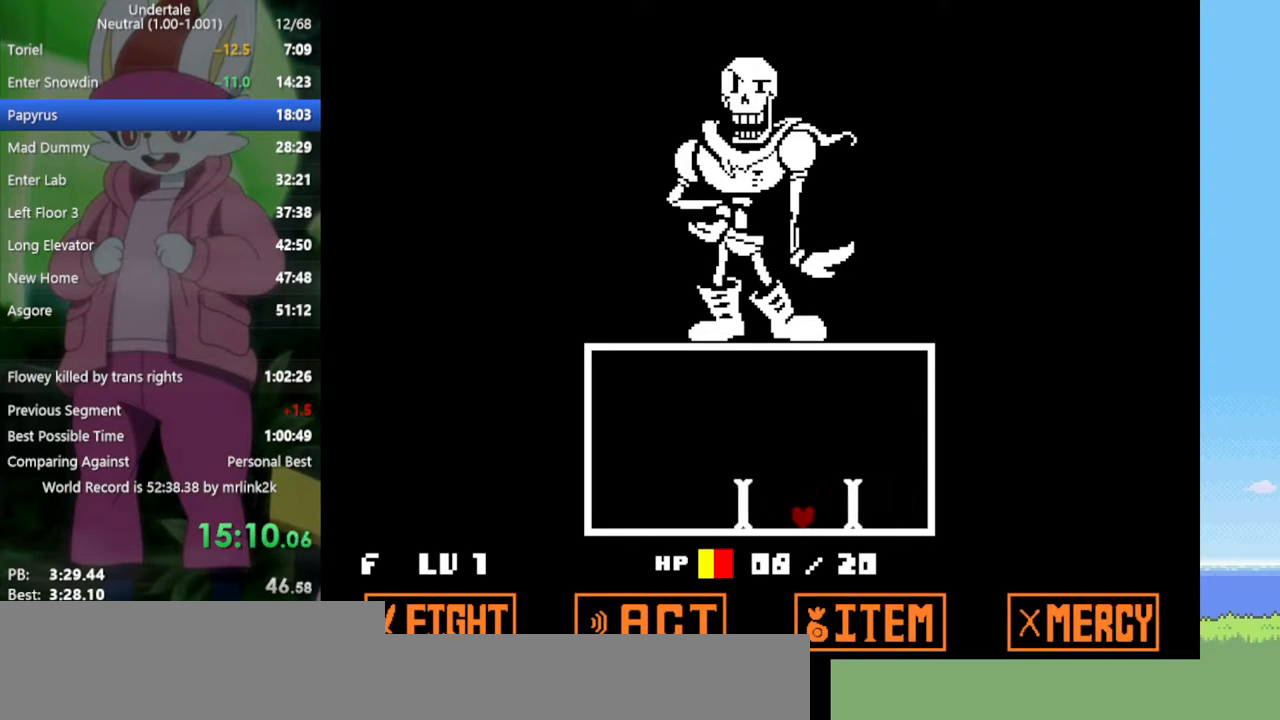
{"keys": ["left"], "events": [[183, "left", "down"], [217, "right", "up"]]}
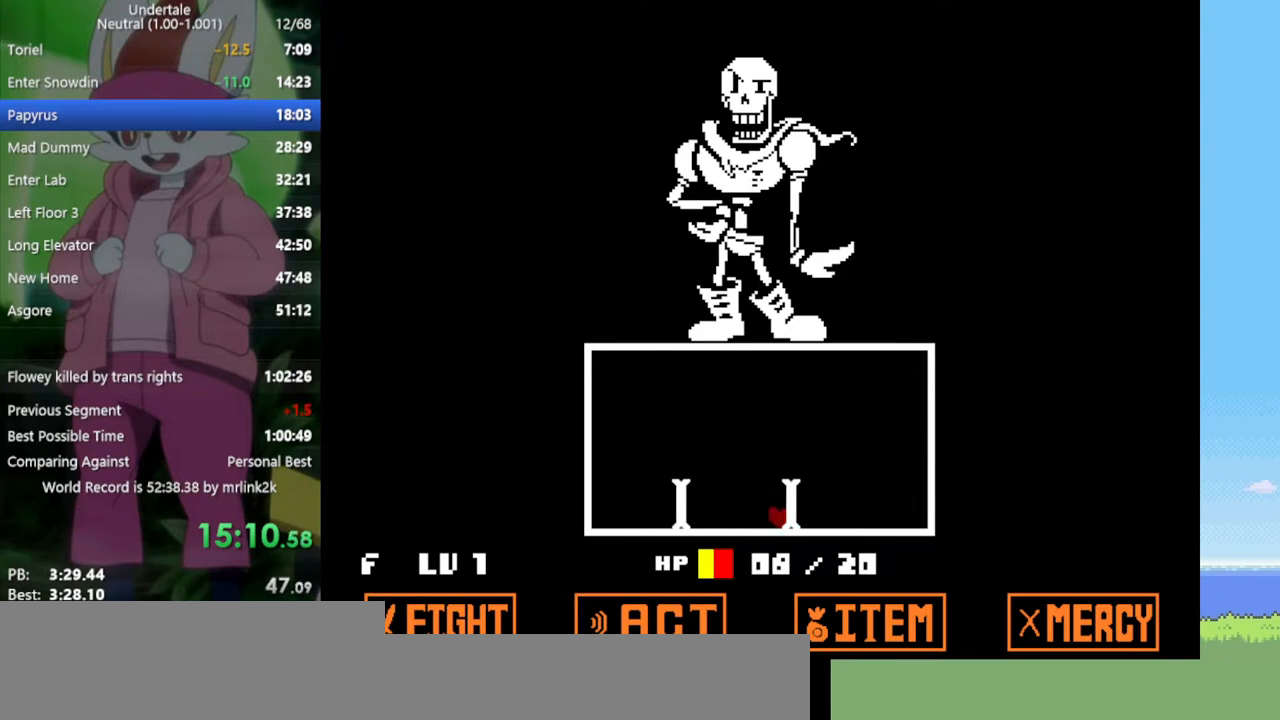
{"keys": ["left"], "events": [[367, "right", "down"], [417, "left", "up"], [500, "left", "down"], [500, "right", "up"]]}
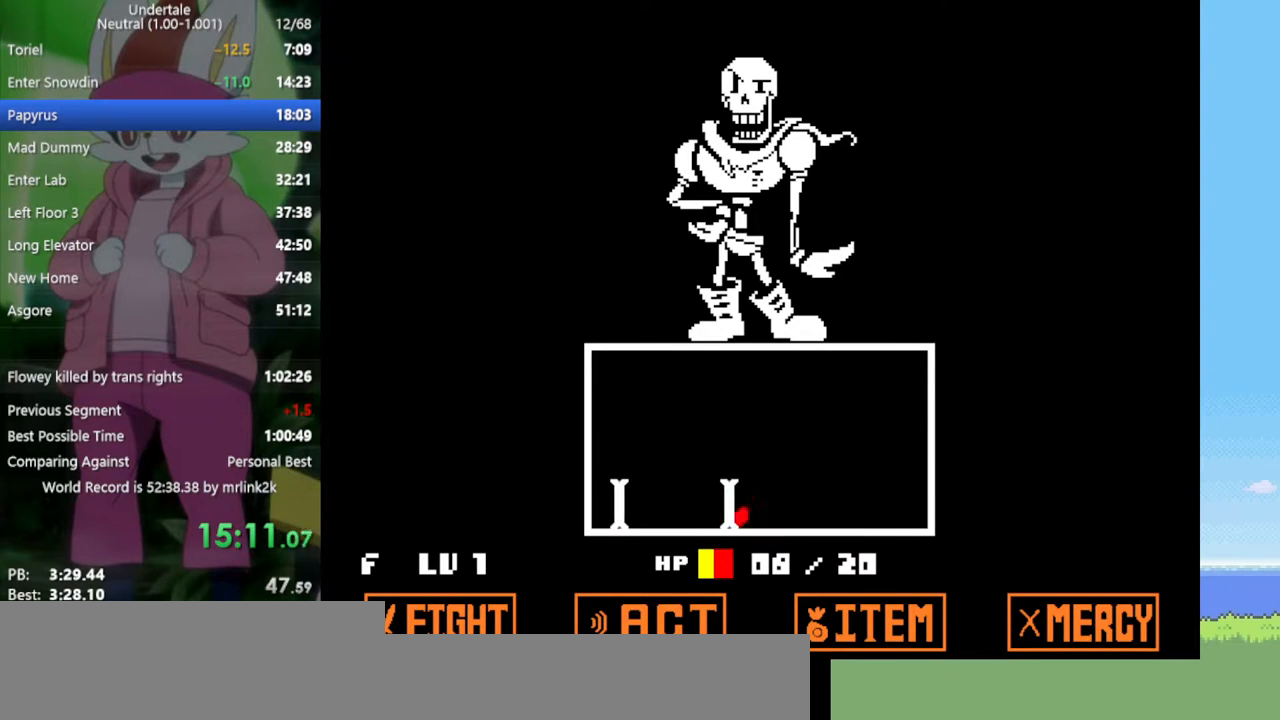
{"keys": ["left", "right"], "events": [[500, "right", "down"]]}
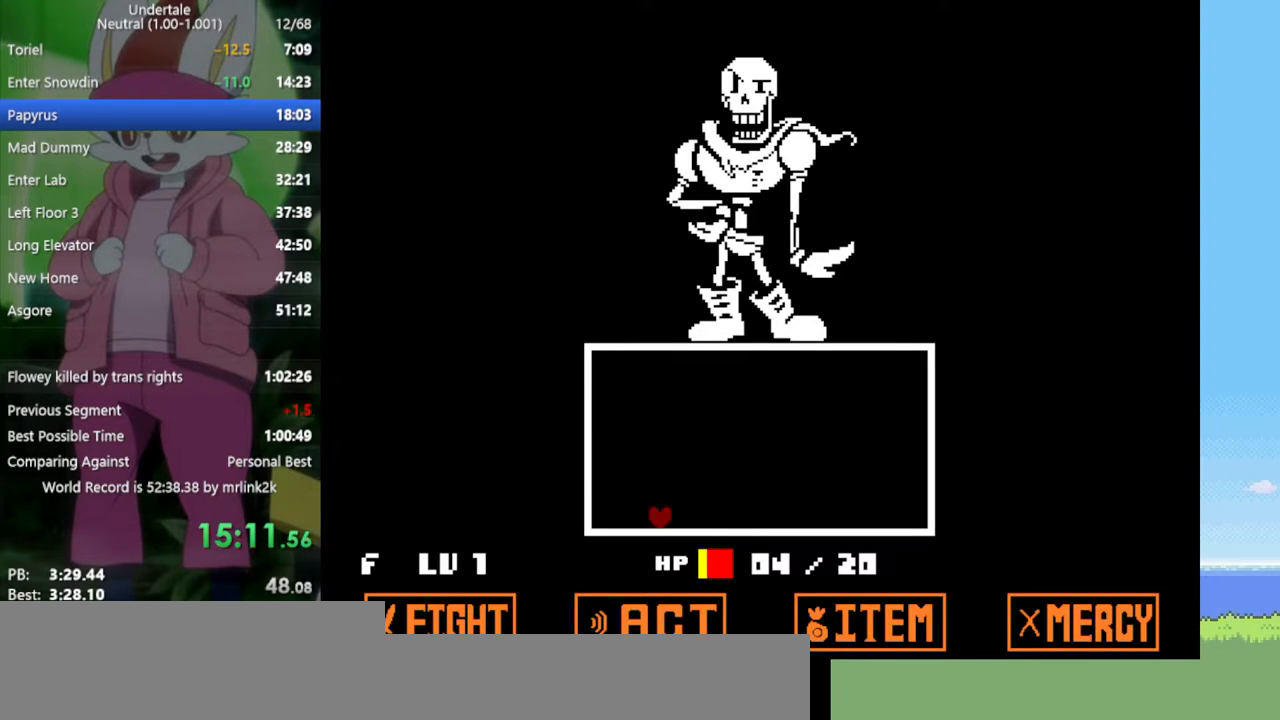
{"keys": [], "events": [[50, "left", "up"], [333, "right", "up"]]}
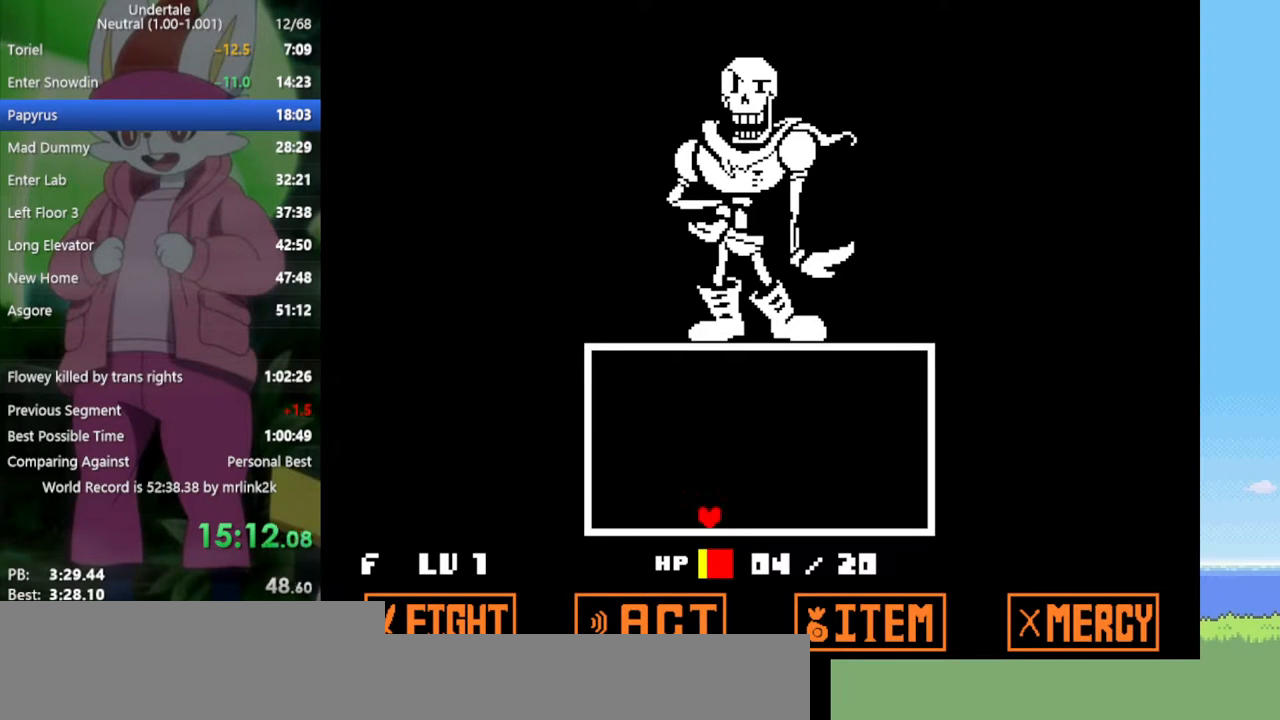
{"keys": [], "events": []}
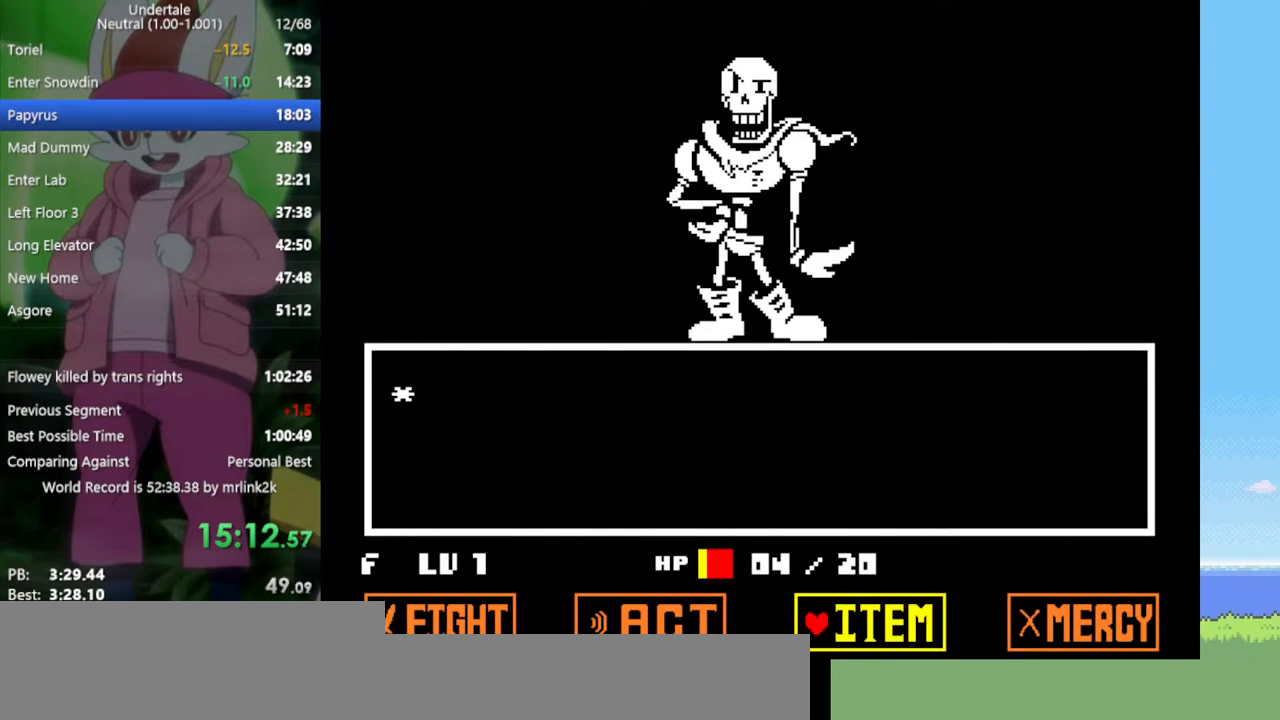
{"keys": [], "events": [[67, "z", "down"], [150, "return", "down"], [150, "z", "up"], [250, "z", "down"], [333, "return", "up"], [383, "x", "down"], [433, "z", "up"], [483, "x", "up"]]}
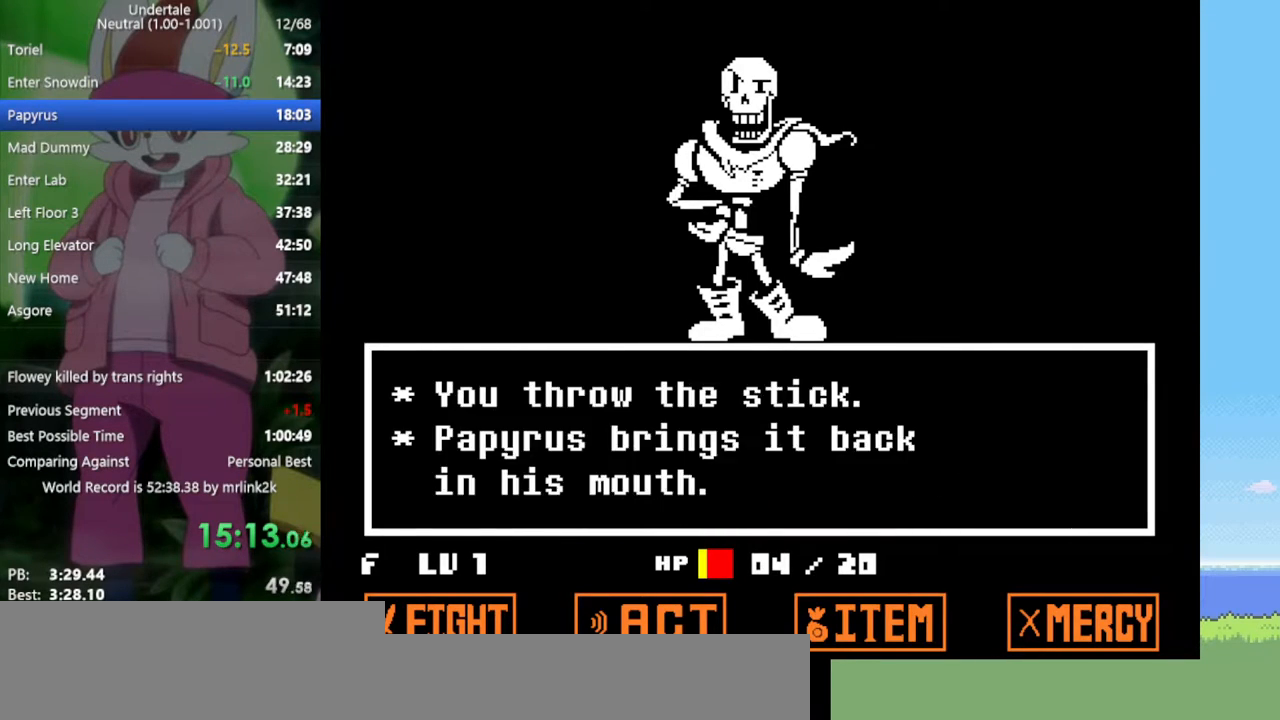
{"keys": ["down", "right", "x"], "events": [[17, "z", "down"], [67, "down", "down"], [67, "right", "down"], [117, "x", "down"], [117, "z", "up"], [167, "x", "up"], [200, "z", "down"], [250, "x", "down"], [300, "z", "up"], [350, "x", "up"], [383, "z", "down"], [433, "x", "down"], [483, "z", "up"]]}
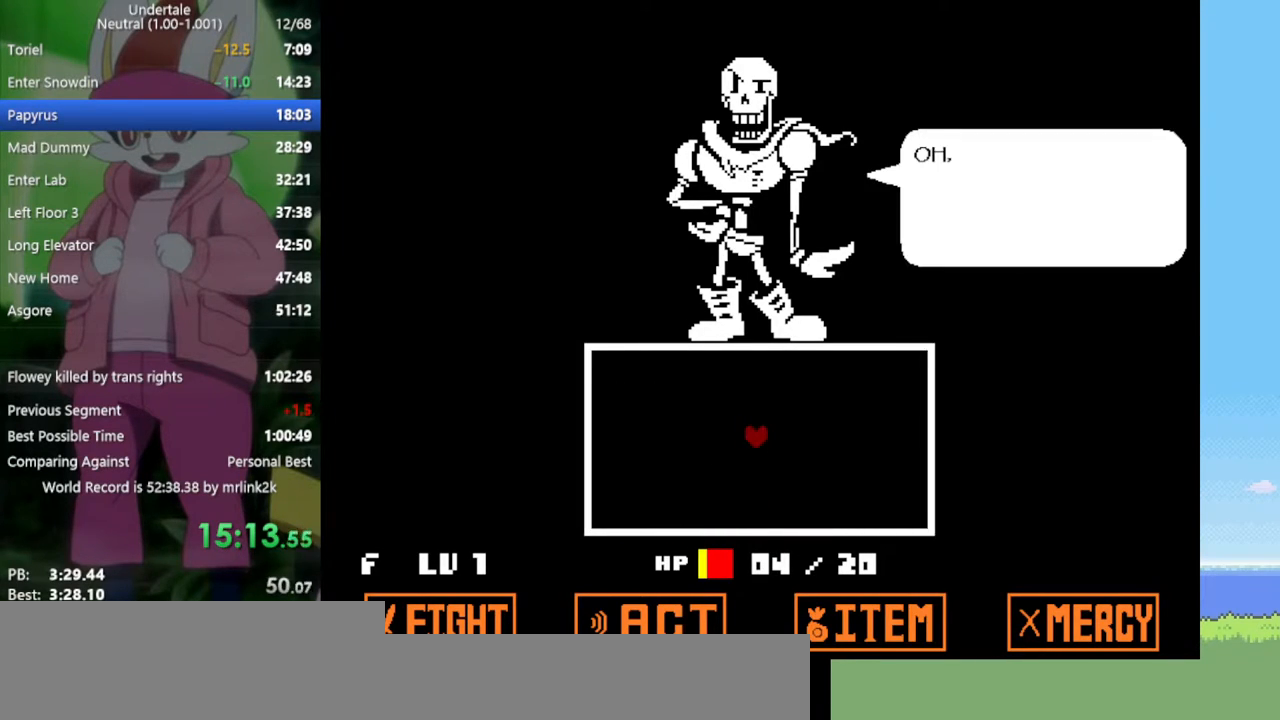
{"keys": ["down", "right"], "events": [[33, "x", "up"], [67, "z", "down"], [167, "x", "down"], [167, "z", "up"], [217, "x", "up"], [250, "z", "down"], [300, "x", "down"], [350, "z", "up"], [400, "x", "up"]]}
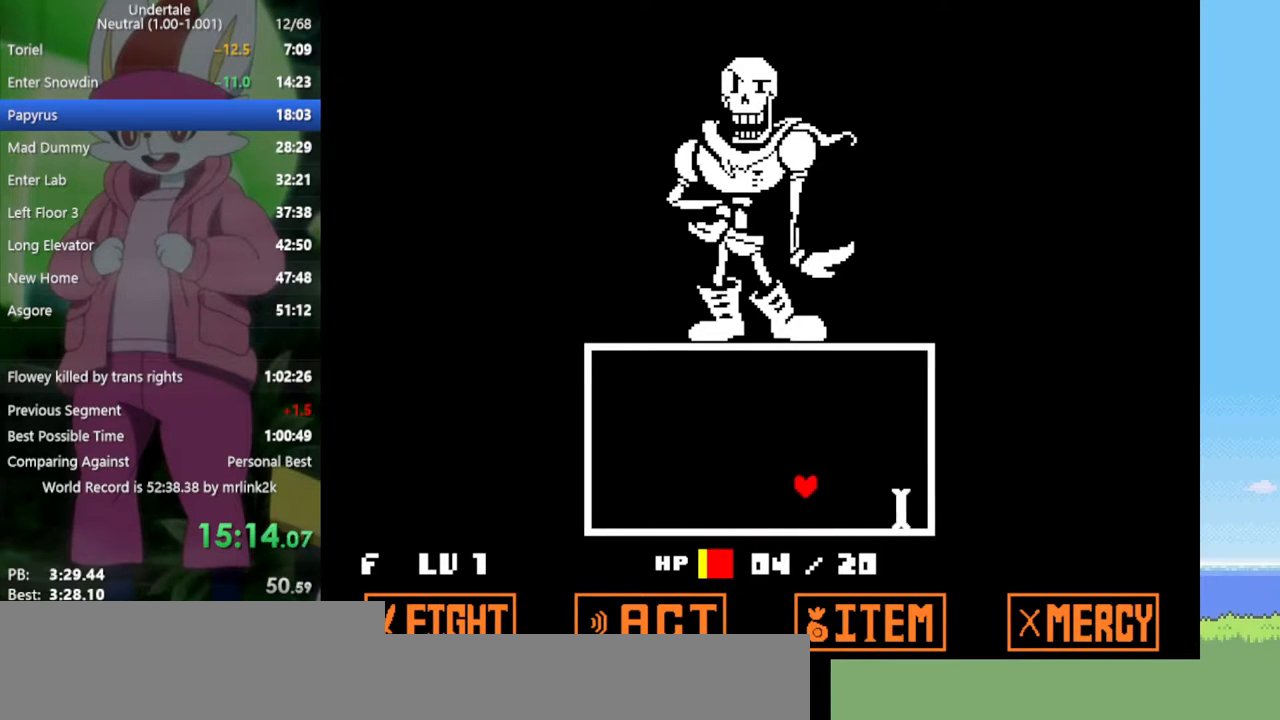
{"keys": ["left"], "events": [[350, "left", "down"], [400, "down", "up"], [400, "right", "up"]]}
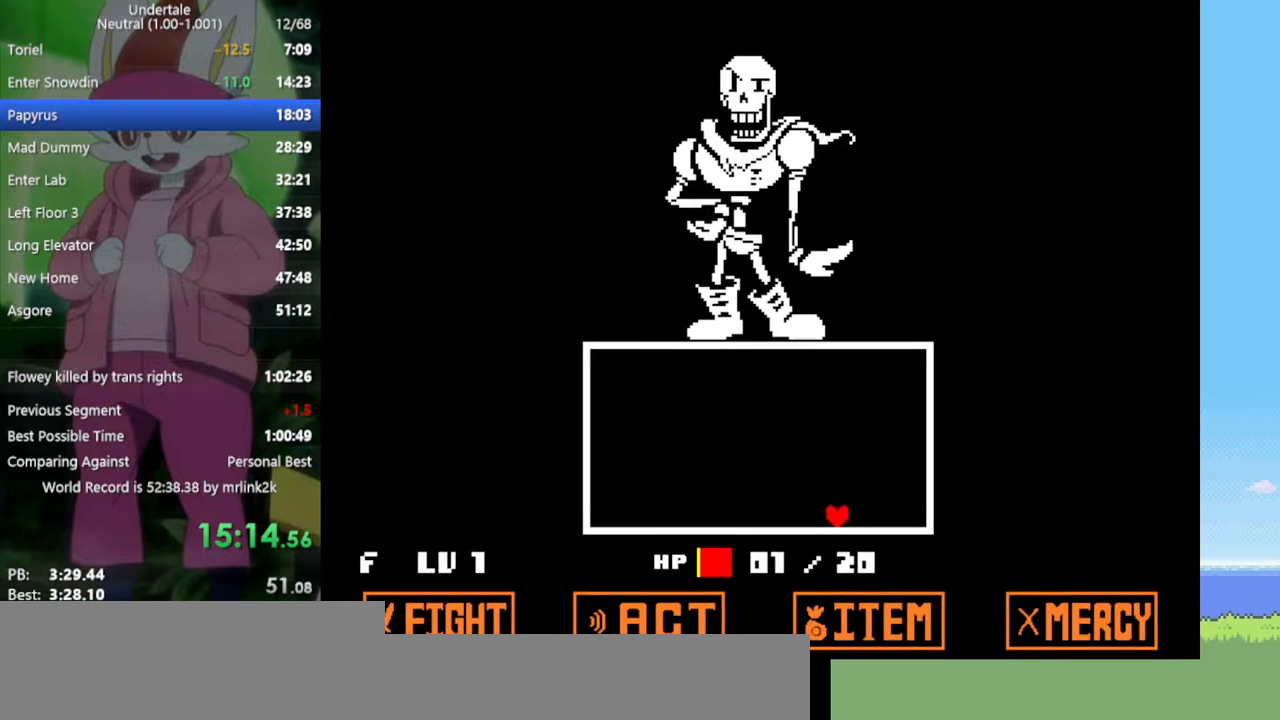
{"keys": ["left"], "events": []}
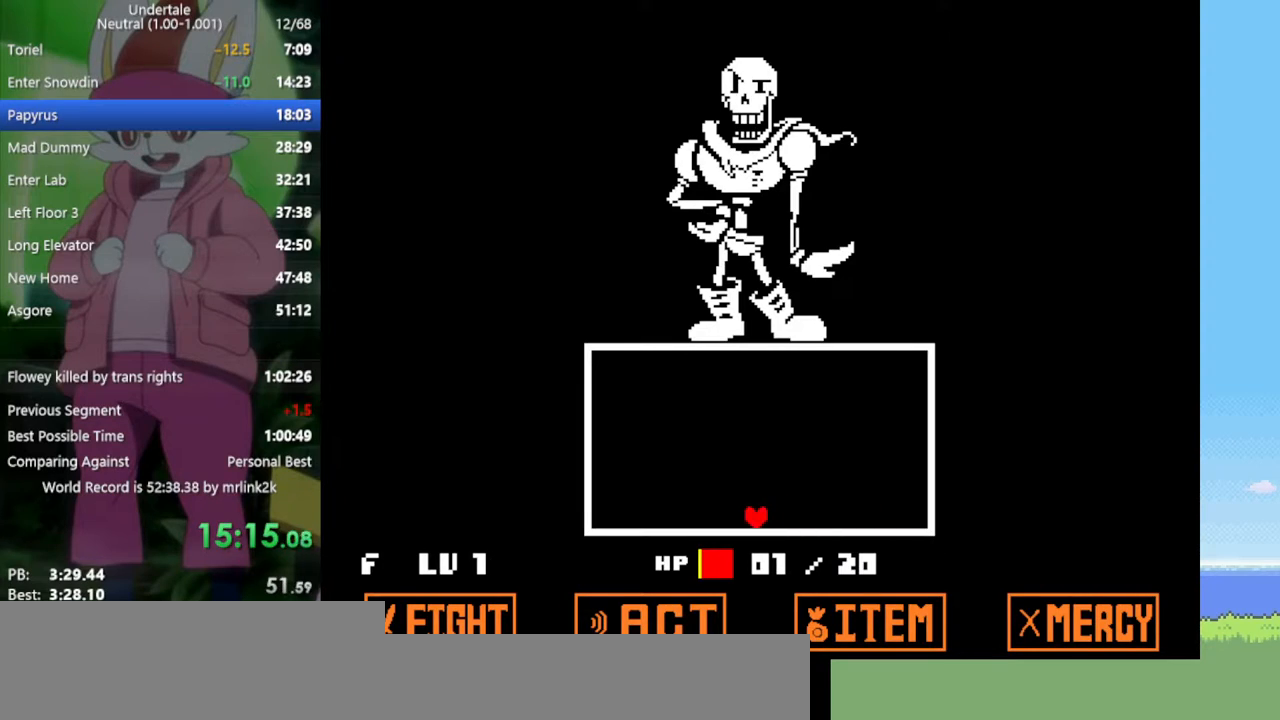
{"keys": [], "events": [[183, "up", "down"], [267, "left", "up"], [367, "up", "up"], [450, "z", "down"], [500, "z", "up"]]}
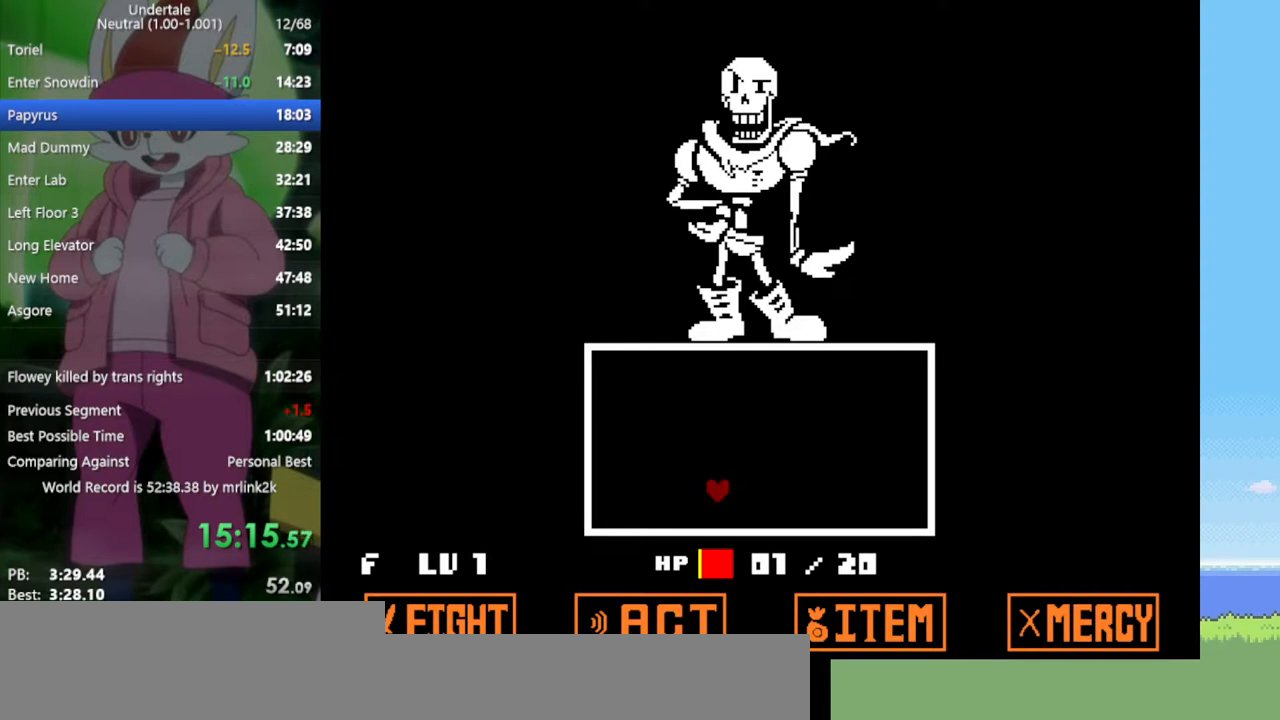
{"keys": ["z"], "events": [[100, "return", "down"], [133, "return", "up"], [183, "z", "down"], [233, "z", "up"], [283, "return", "down"], [317, "return", "up"], [367, "z", "down"], [417, "return", "down"], [417, "z", "up"], [467, "return", "up"], [500, "z", "down"]]}
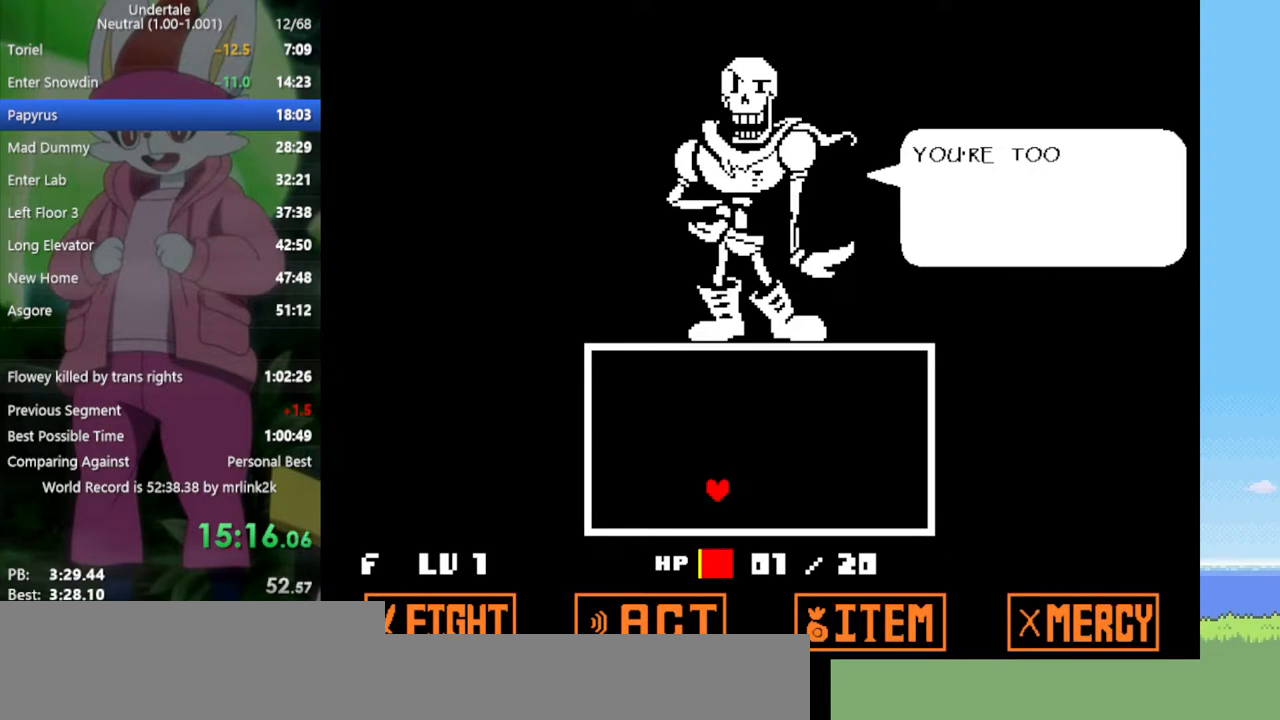
{"keys": ["return"], "events": [[50, "return", "down"], [50, "z", "up"], [100, "return", "up"], [150, "return", "down"], [150, "z", "down"], [183, "return", "up"], [183, "z", "up"], [283, "return", "down"], [333, "return", "up"], [367, "return", "down"], [367, "z", "down"], [417, "return", "up"], [417, "z", "up"], [467, "return", "down"]]}